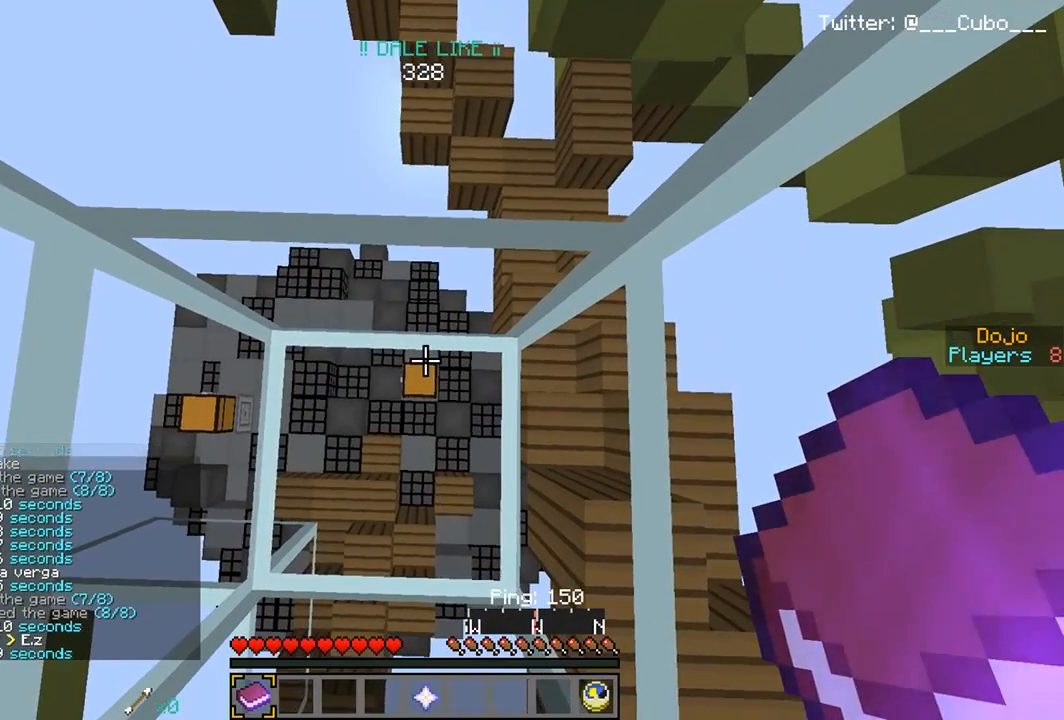
Gameplay with keyboard and mouse; each line is a JSON object with the keys and mouse buttons held at the frame after it. "events" lists presses ("down") and releases ("up") of "a", "d", "s", "w", "mouse_left" and "mouse_right" between this image and that frame as [ms after this image, input, new state], when the widget could be followed in between. "mouse_left", "mouse_right" = the "left", "right" buttons of the "mouse" list. No other keys are recorded. Fast repeated clicks can show as one long hold. Mouse movement is not recorded.
{"keys": [], "mouse": [], "events": []}
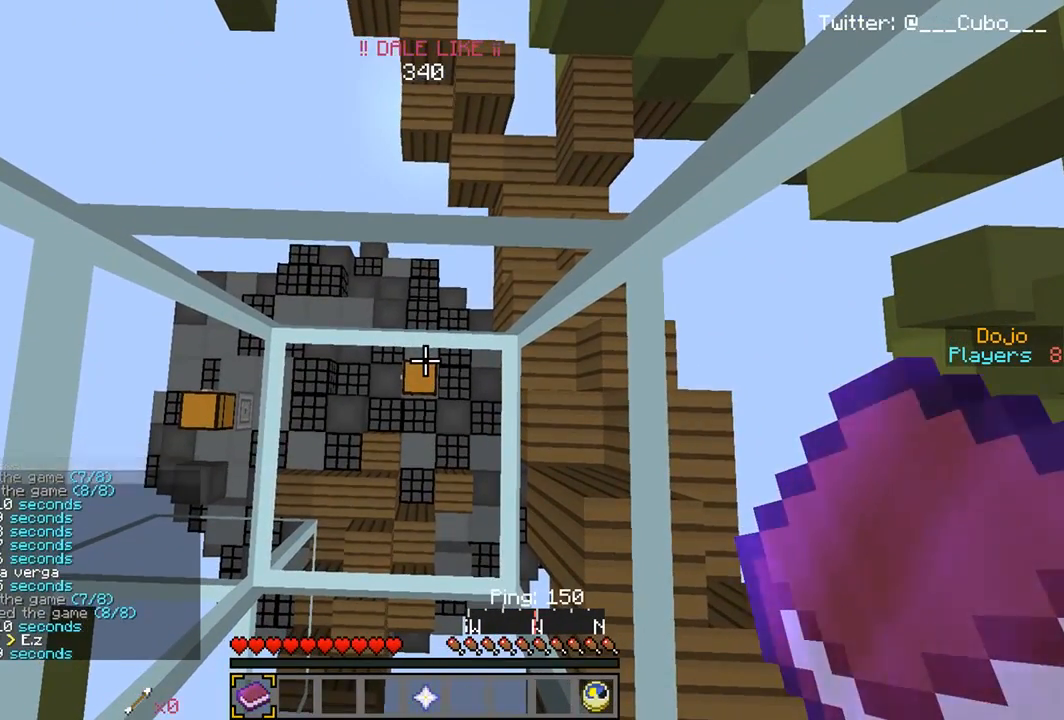
{"keys": [], "mouse": [], "events": []}
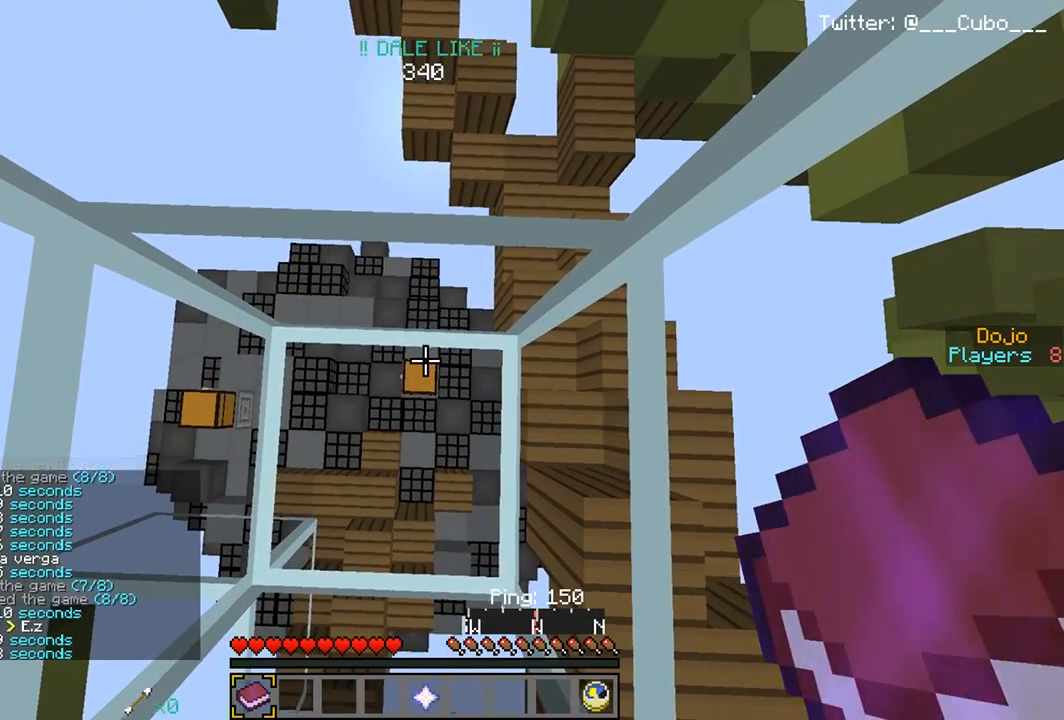
{"keys": [], "mouse": [], "events": []}
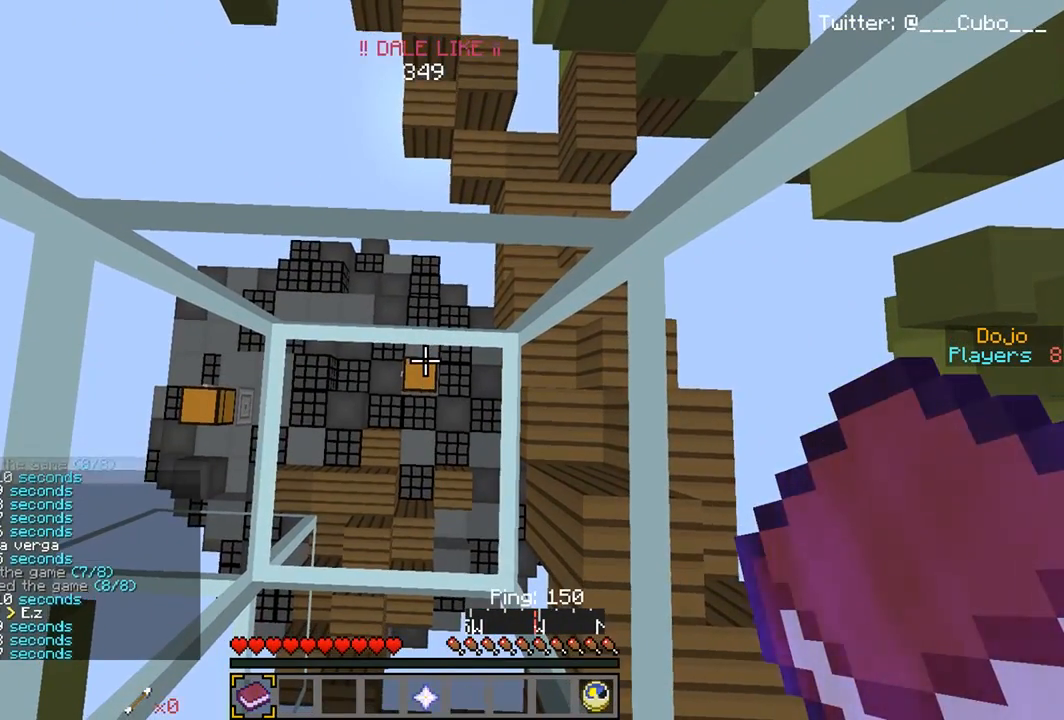
{"keys": [], "mouse": [], "events": []}
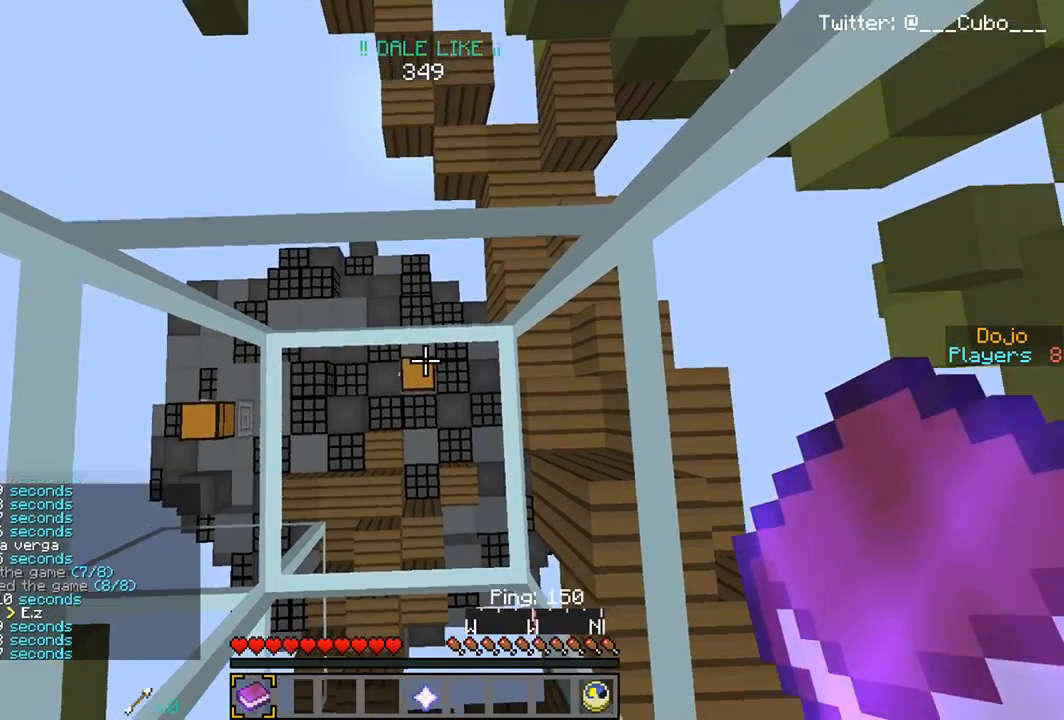
{"keys": [], "mouse": [], "events": []}
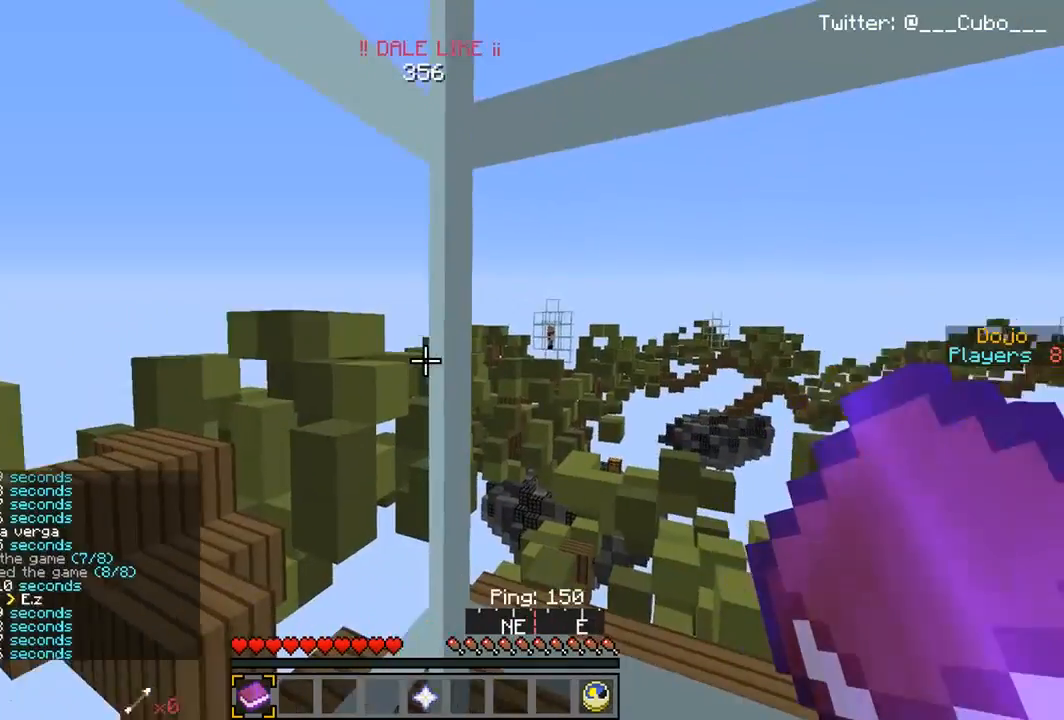
{"keys": [], "mouse": [], "events": []}
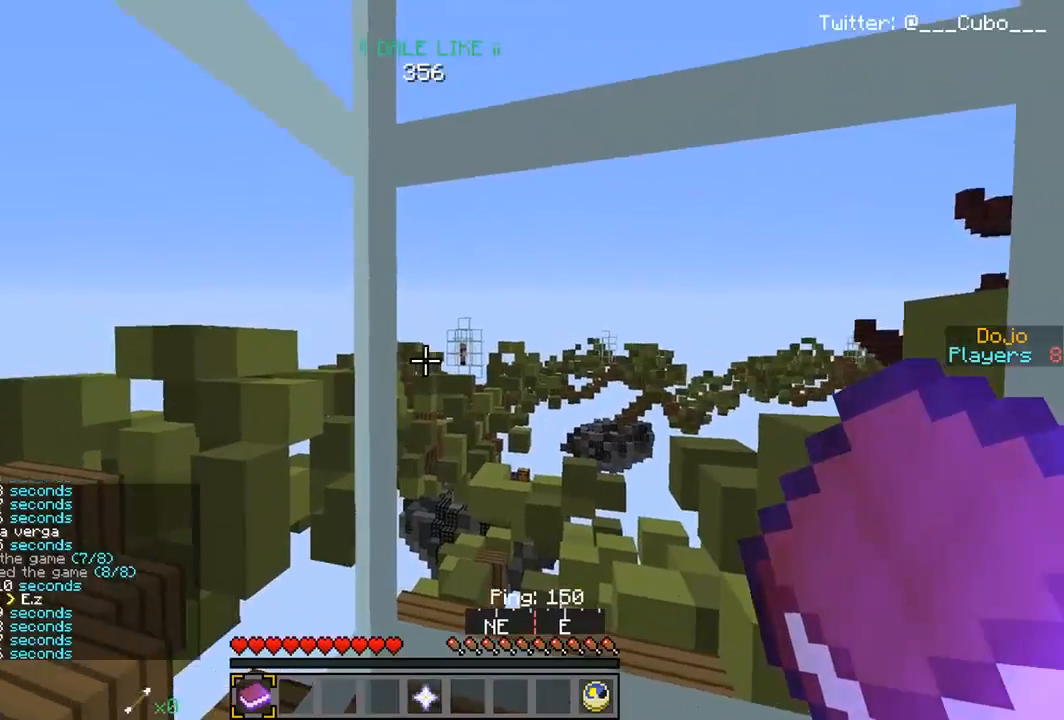
{"keys": [], "mouse": [], "events": []}
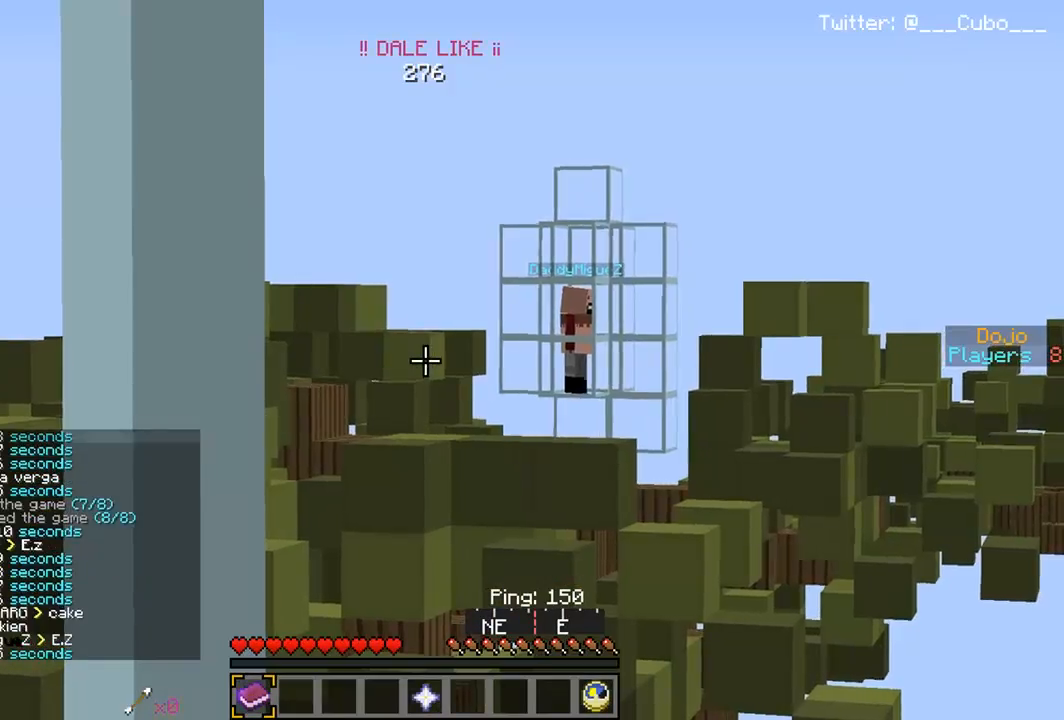
{"keys": [], "mouse": [], "events": []}
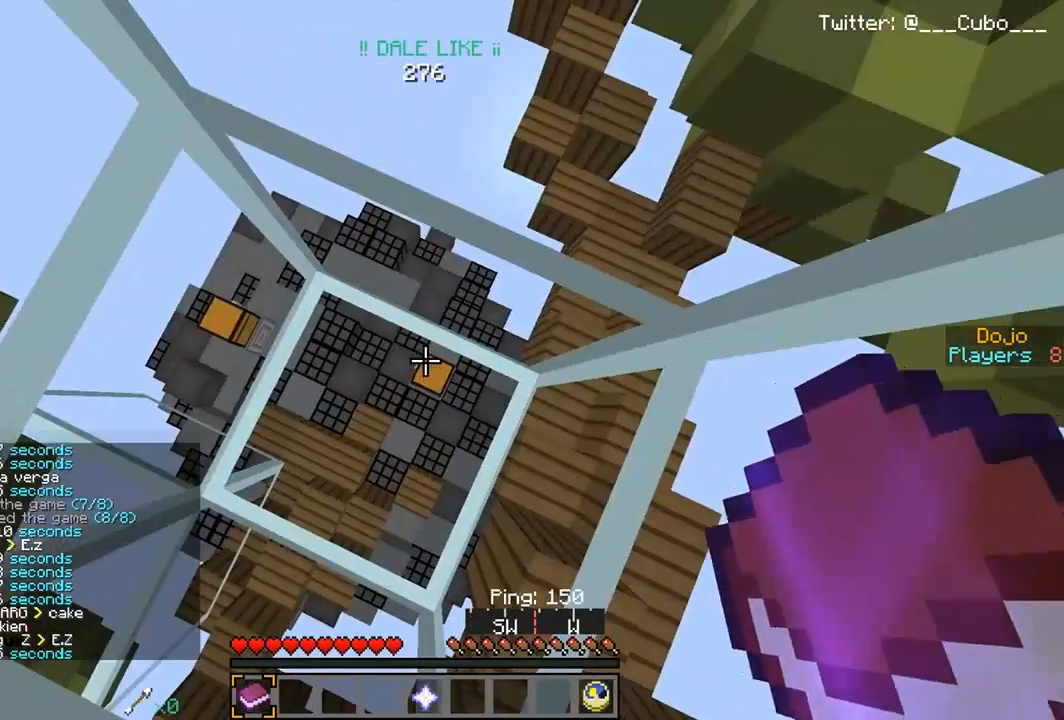
{"keys": ["w"], "mouse": [], "events": [[317, "w", "down"]]}
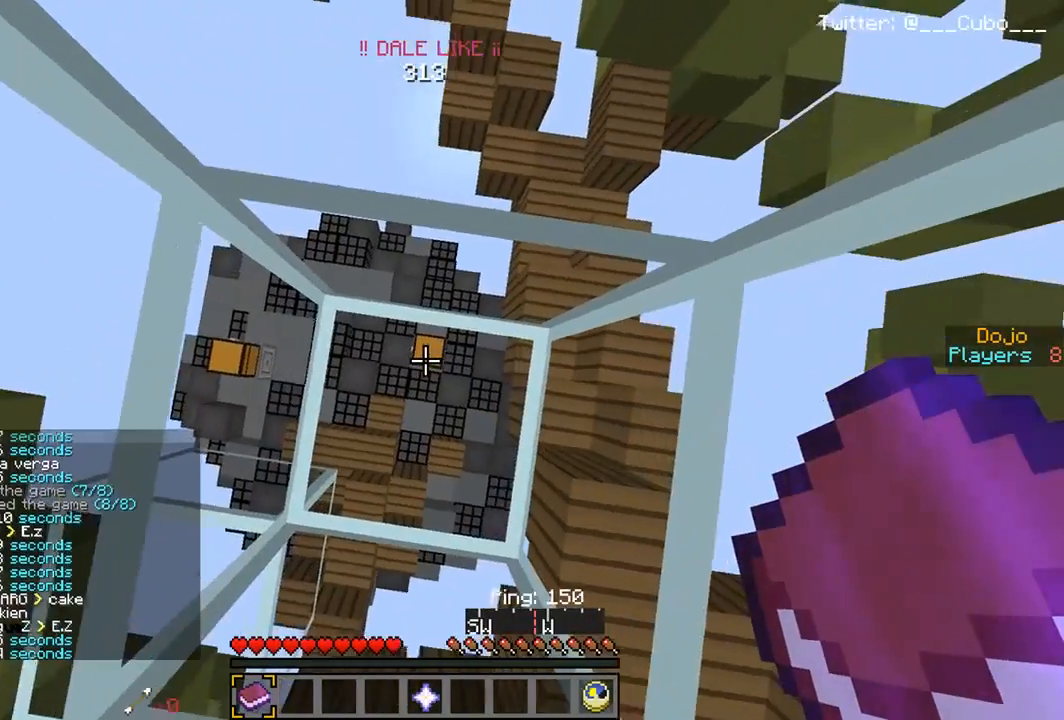
{"keys": [], "mouse": [], "events": [[17, "w", "up"]]}
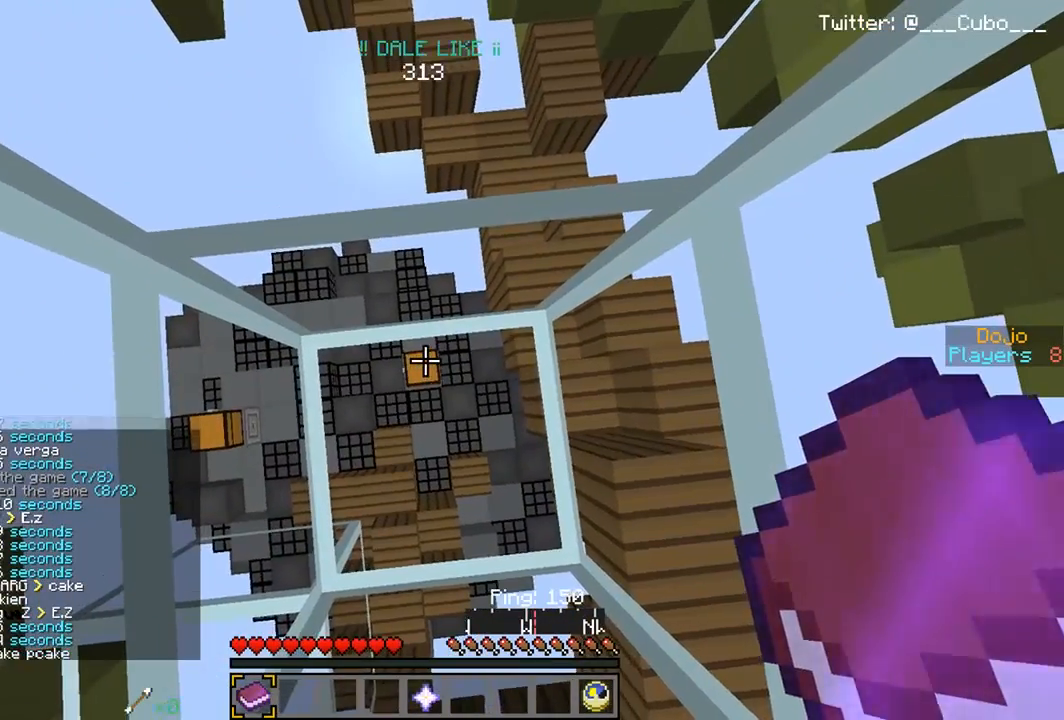
{"keys": [], "mouse": [], "events": [[317, "d", "down"], [467, "d", "up"]]}
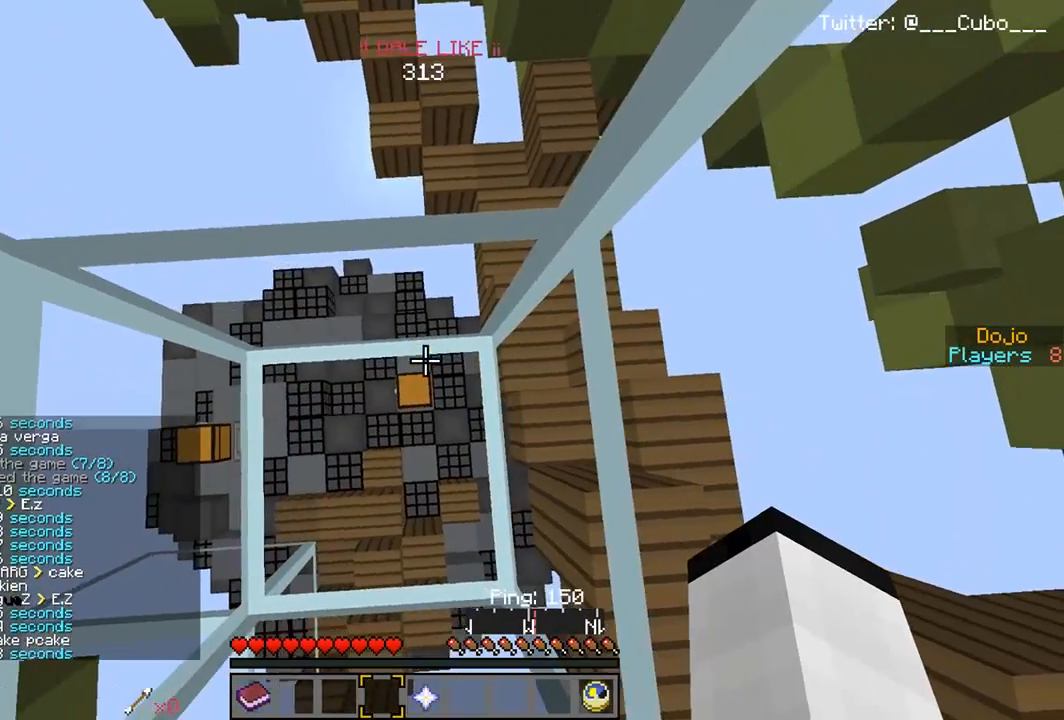
{"keys": [], "mouse": [], "events": [[167, "w", "down"], [300, "w", "up"]]}
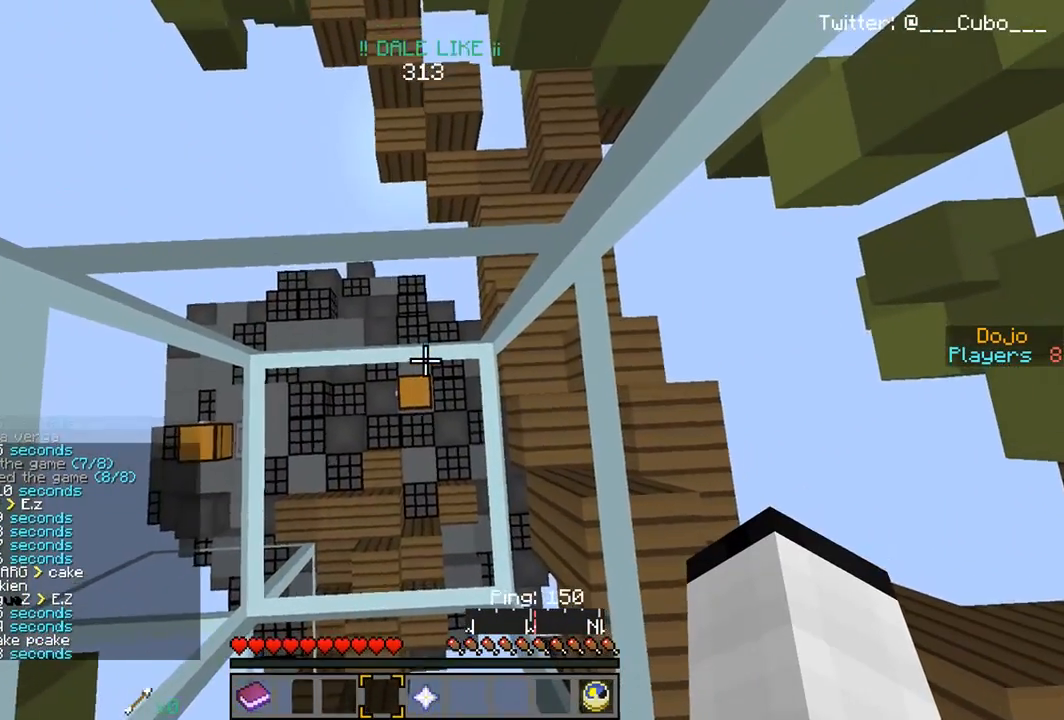
{"keys": ["w"], "mouse": [], "events": [[67, "s", "down"], [233, "s", "up"], [367, "w", "down"]]}
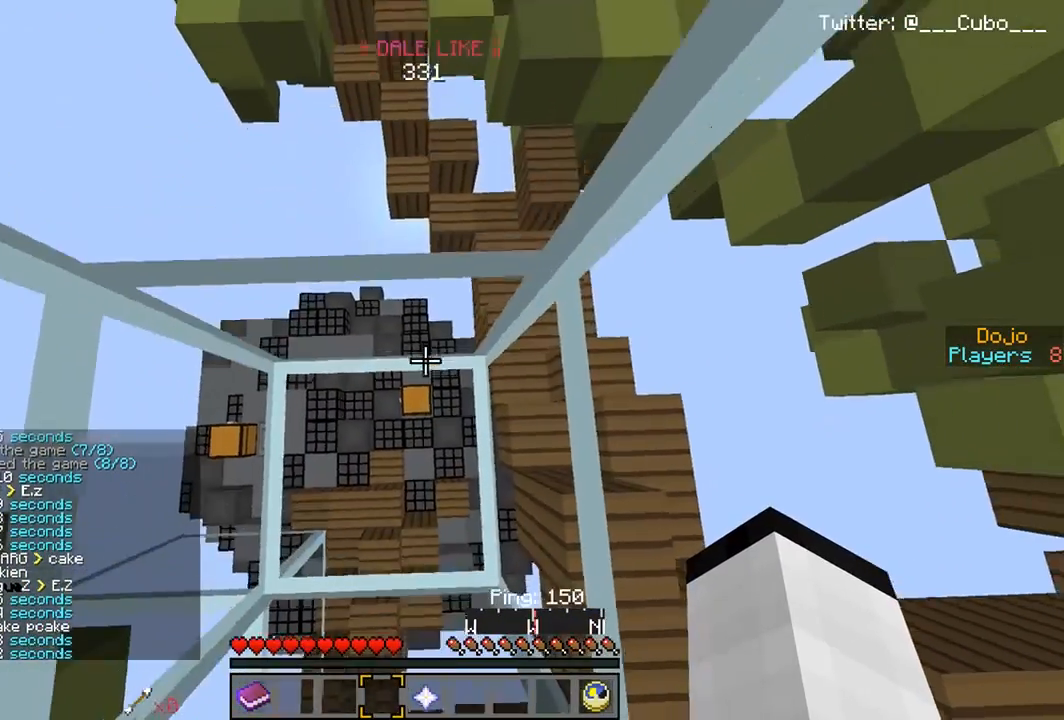
{"keys": [], "mouse": [], "events": [[67, "w", "up"], [117, "s", "down"], [283, "s", "up"]]}
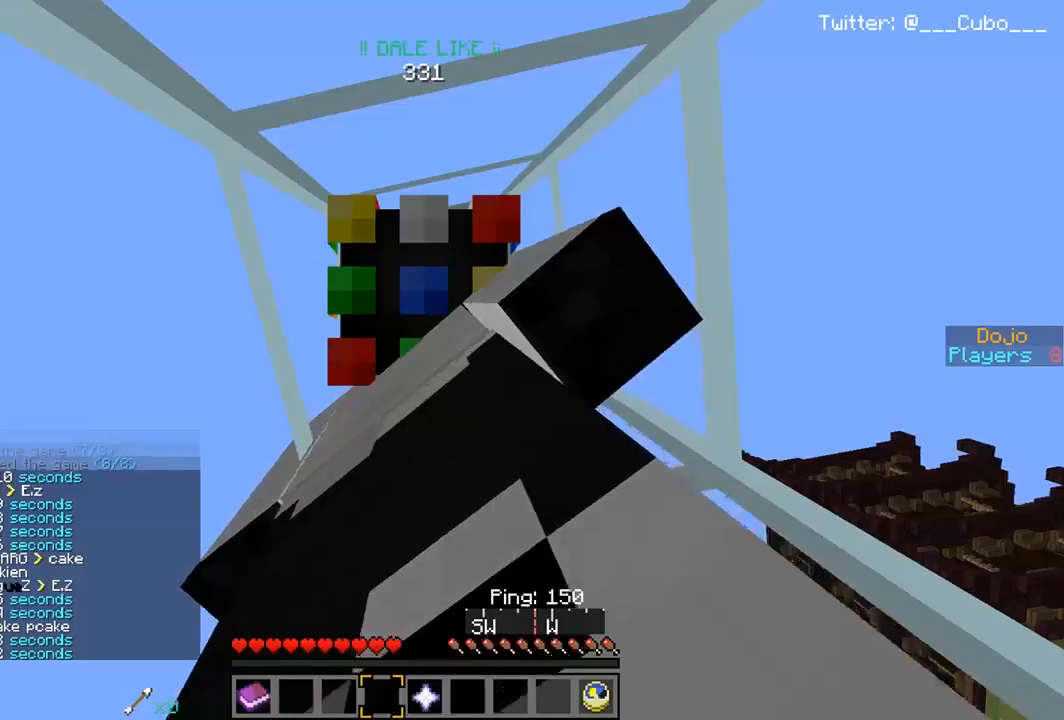
{"keys": [], "mouse": [], "events": []}
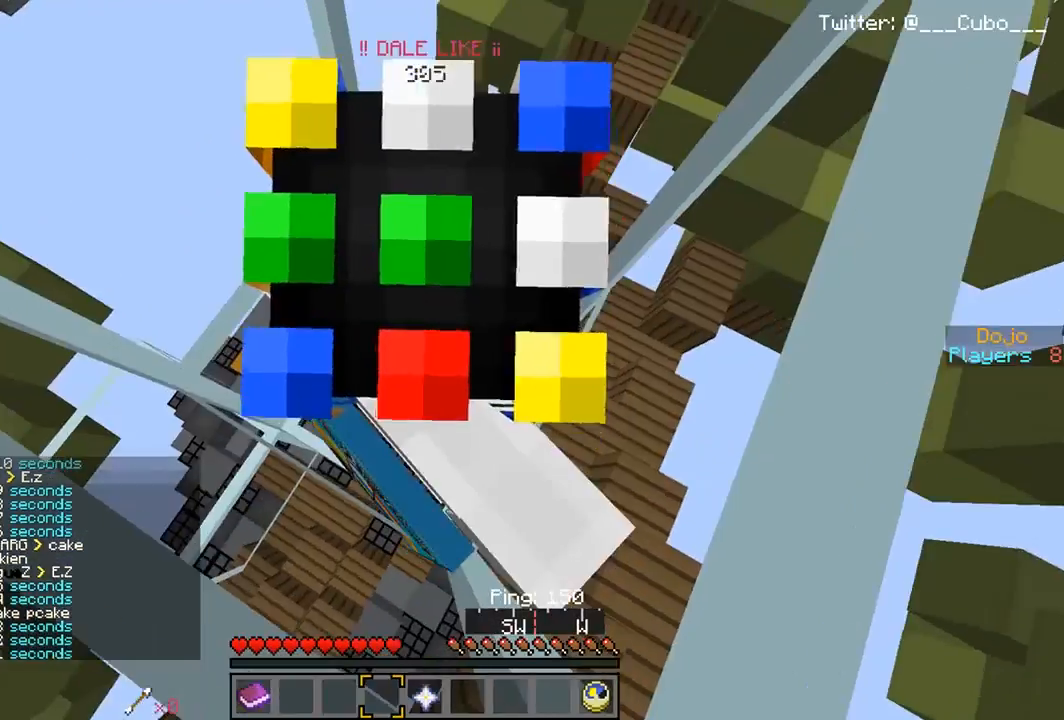
{"keys": [], "mouse": [], "events": []}
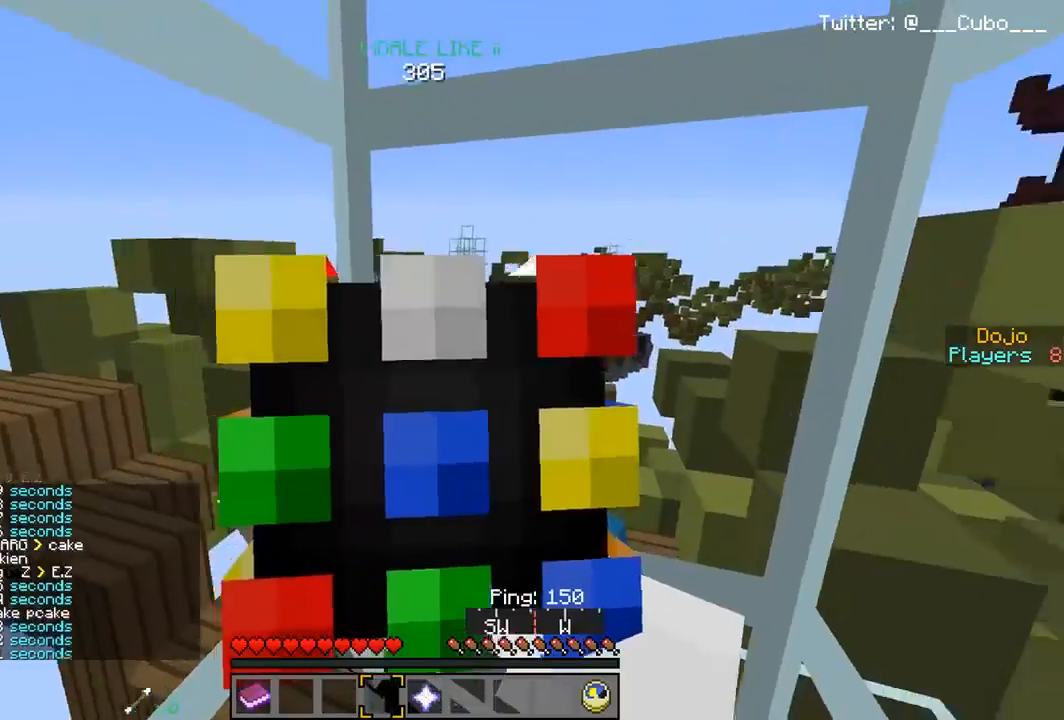
{"keys": [], "mouse": [], "events": []}
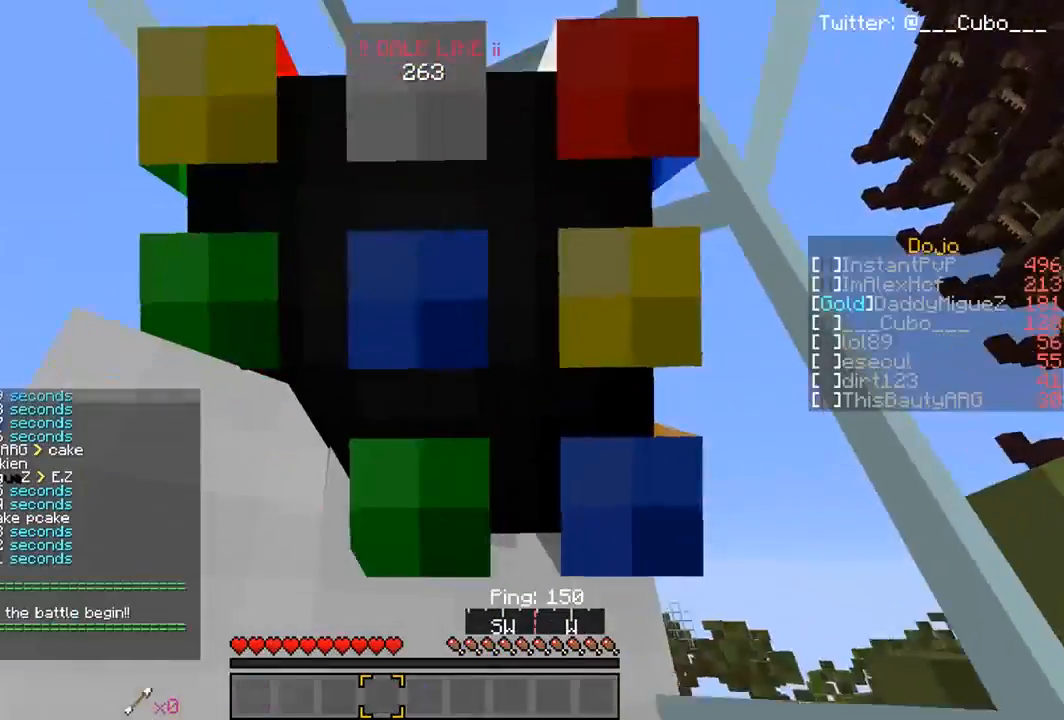
{"keys": [], "mouse": [], "events": []}
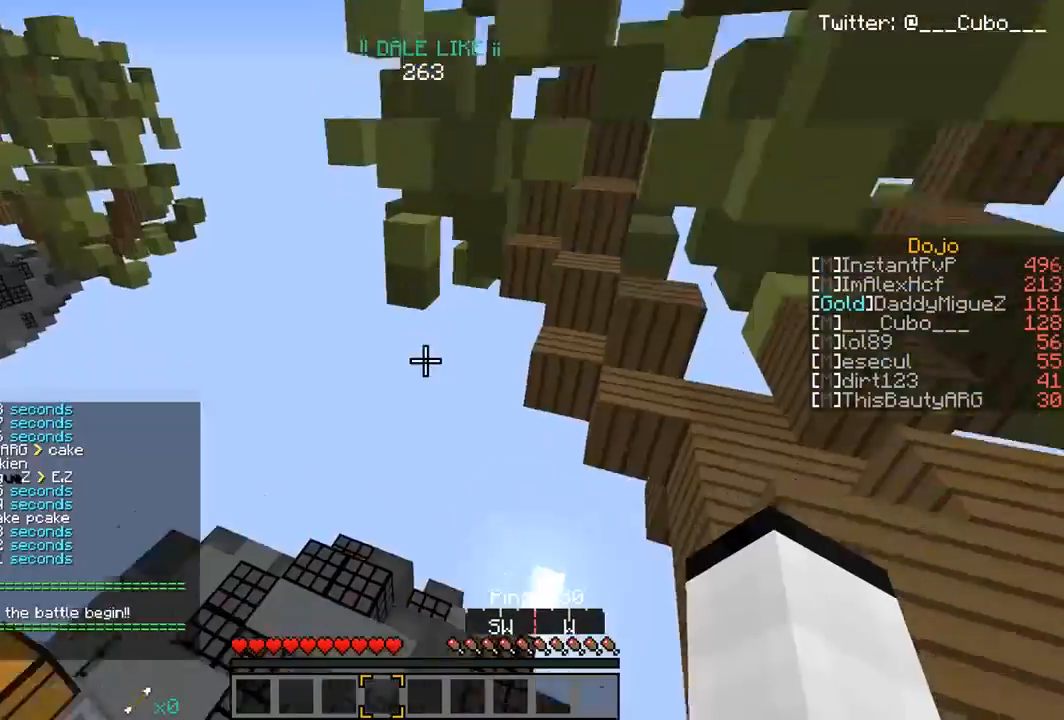
{"keys": [], "mouse": ["right"], "events": [[133, "w", "down"], [283, "mouse_right", "down"], [483, "w", "up"]]}